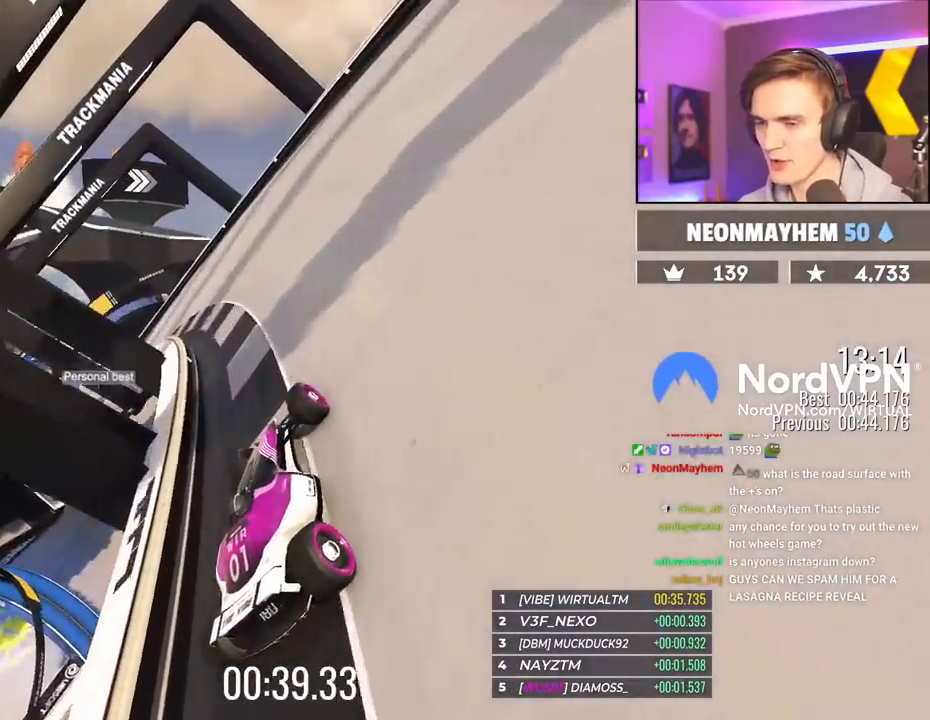
Gameplay with keyboard; each line is a JSON object with the keys held at the frame after it. "events" lists presses ("down") and releases ("up") of "brake", "down", "left", "right" and "up" between this image and that frame as [ms after this image, input, new state], when the widget could be followed in between. No other keys are recorded. Mouse input is not recorded. Key names are as the overlay labels them; some are game actions (e.g. jump) rather than physical keys.
{"keys": ["up"], "events": [[117, "left", "down"], [400, "left", "up"]]}
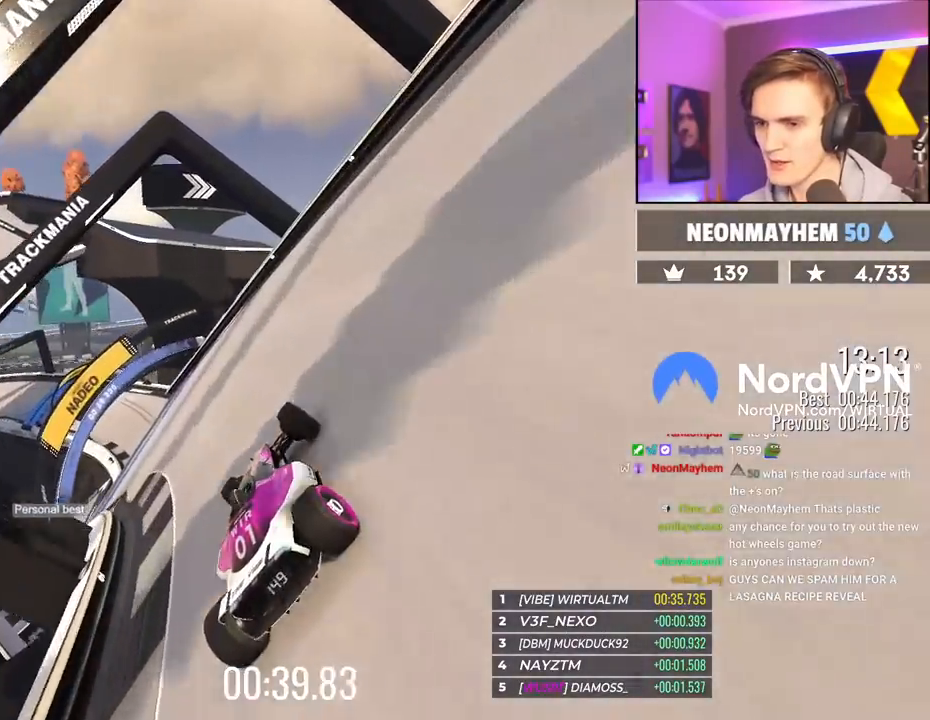
{"keys": ["left", "up"], "events": [[34, "left", "down"], [267, "left", "up"], [500, "left", "down"]]}
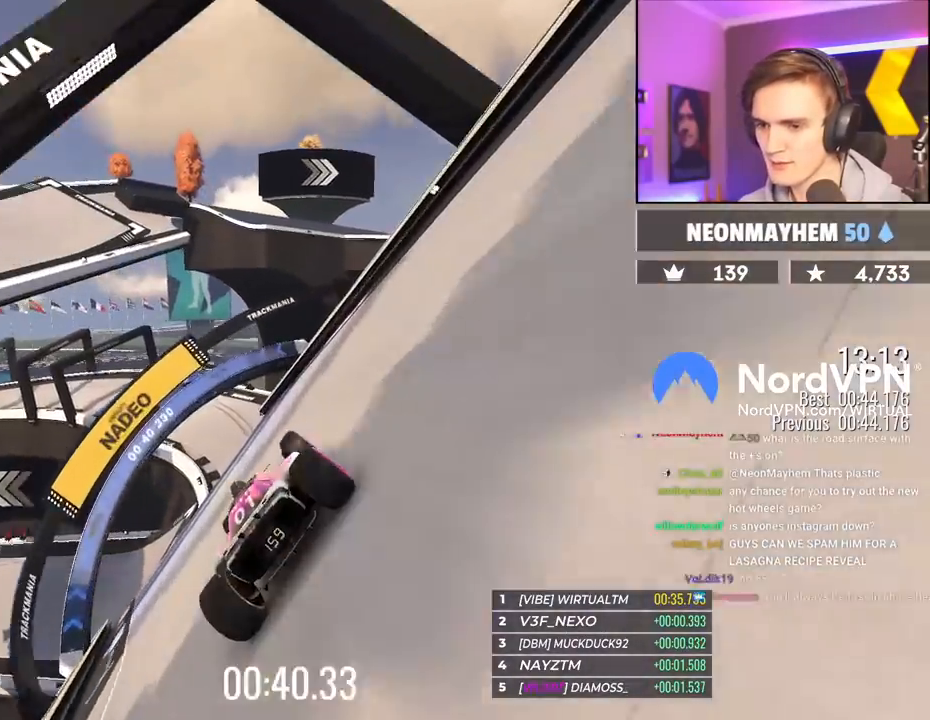
{"keys": ["left", "up"], "events": [[200, "left", "up"], [284, "left", "down"]]}
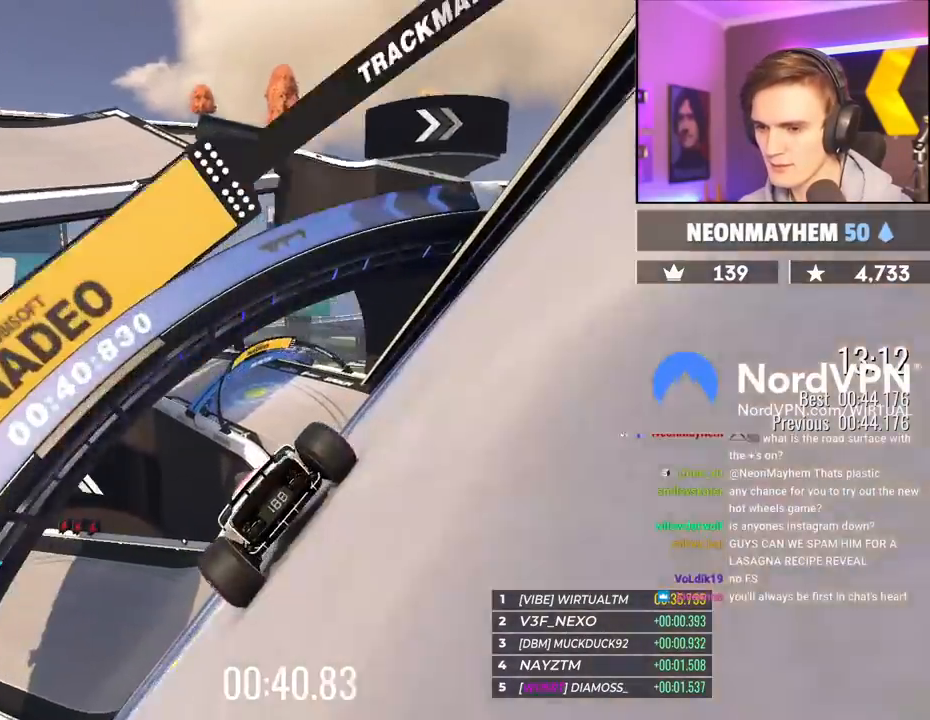
{"keys": ["up"], "events": [[117, "left", "up"]]}
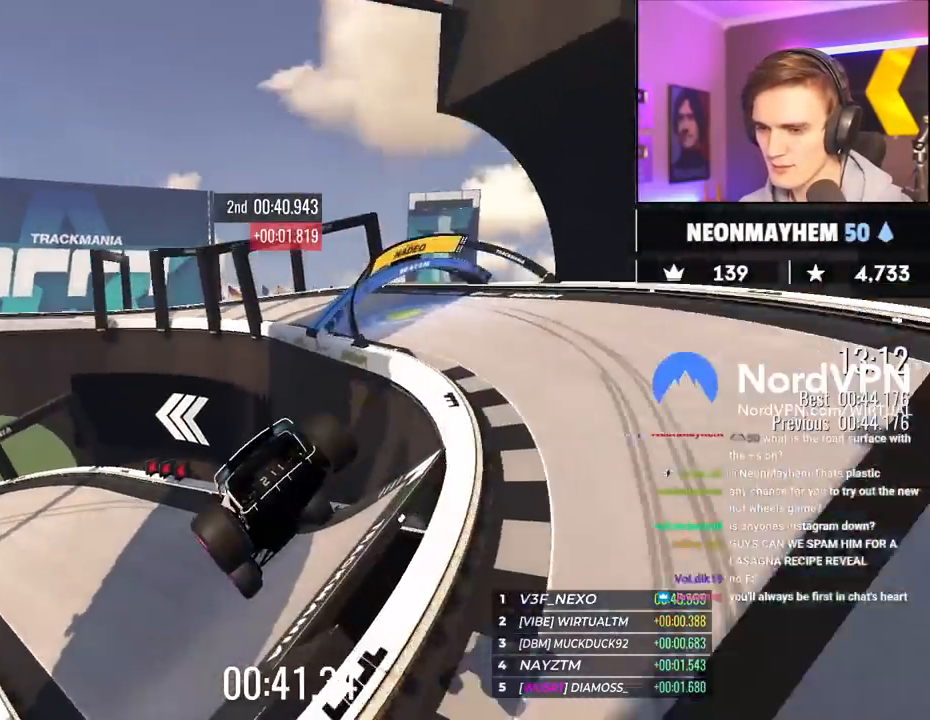
{"keys": ["up"], "events": [[317, "left", "down"], [450, "left", "up"]]}
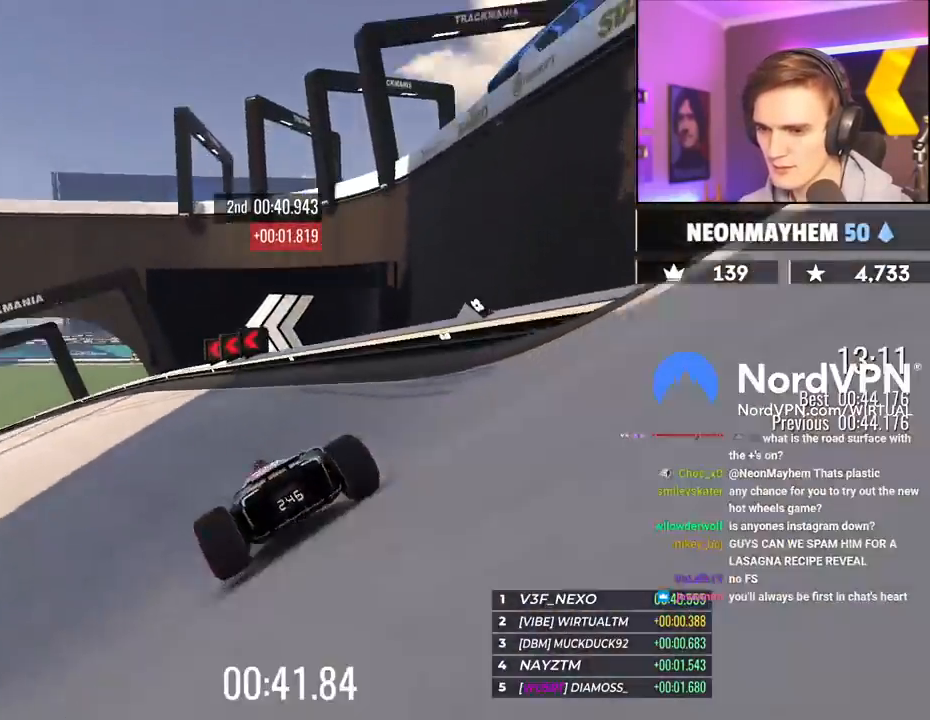
{"keys": ["left", "up"], "events": [[100, "left", "down"]]}
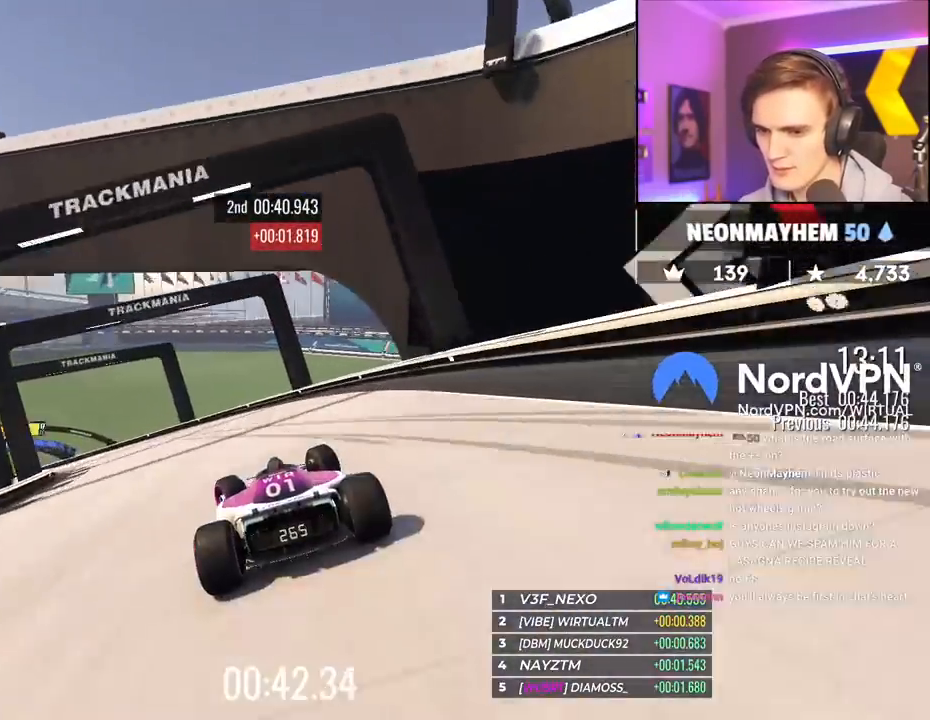
{"keys": ["up"], "events": [[434, "left", "up"]]}
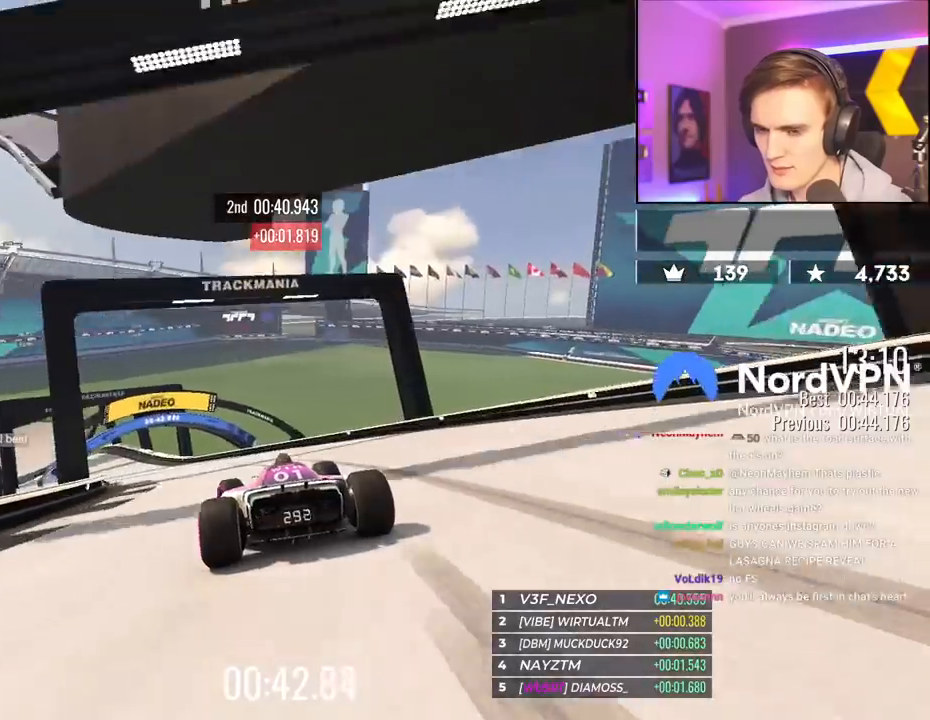
{"keys": ["left", "up"], "events": [[84, "left", "down"], [367, "left", "up"], [500, "left", "down"]]}
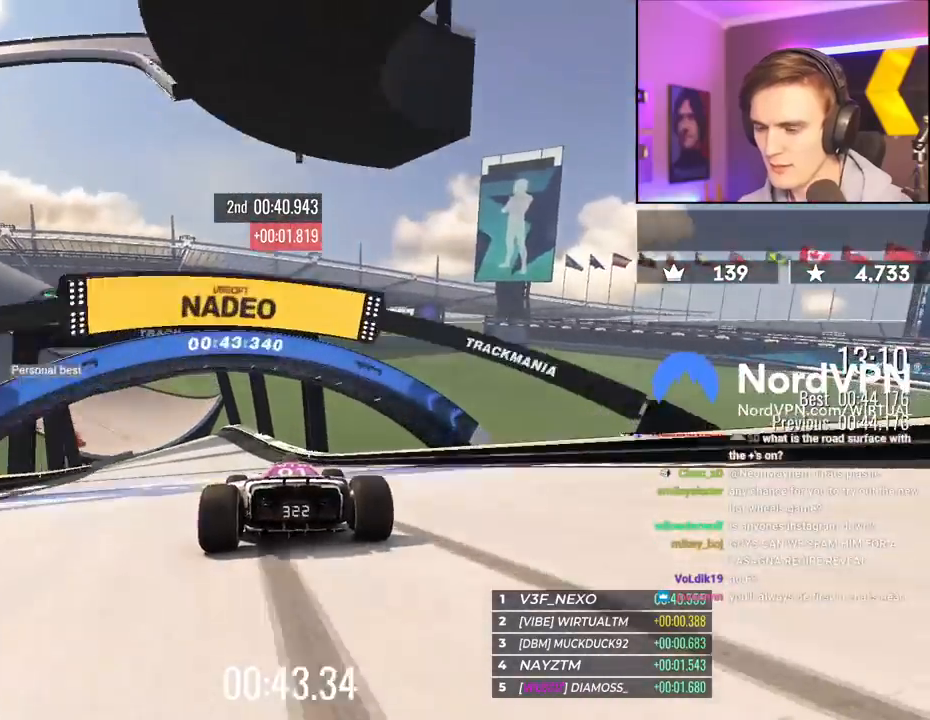
{"keys": ["up"], "events": [[234, "left", "up"], [384, "left", "down"], [467, "left", "up"]]}
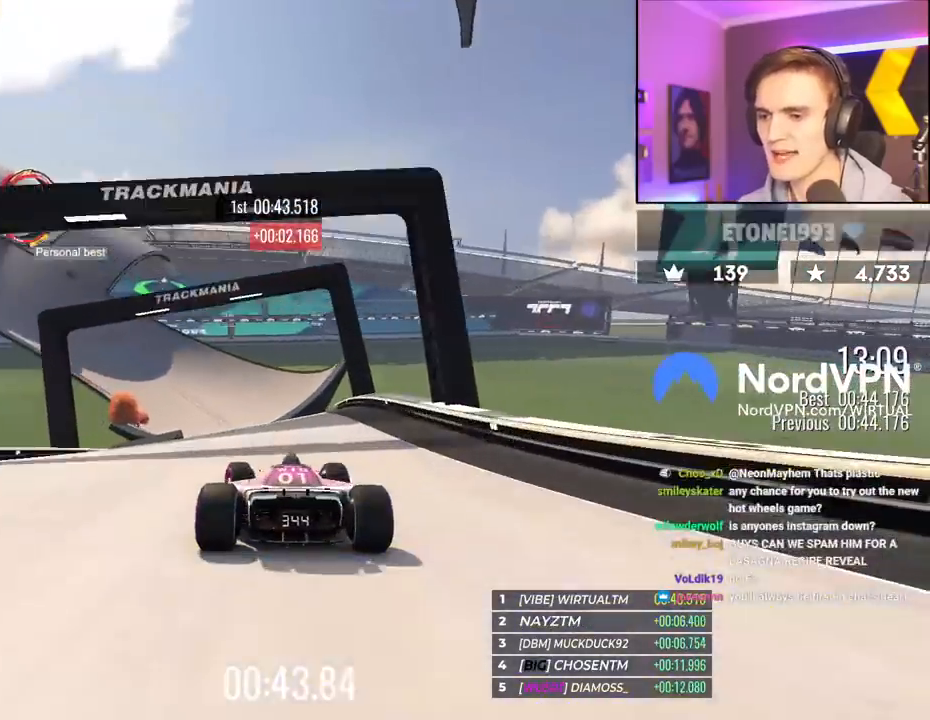
{"keys": ["right", "up"], "events": [[117, "left", "down"], [184, "left", "up"], [350, "right", "down"]]}
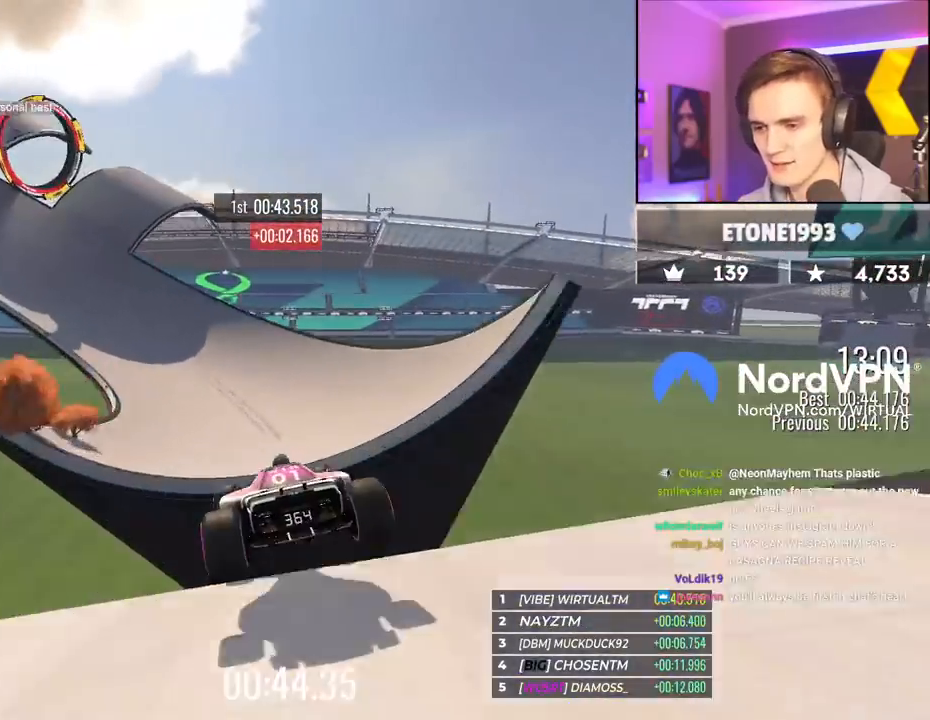
{"keys": ["left", "up"], "events": [[134, "left", "down"], [134, "right", "up"]]}
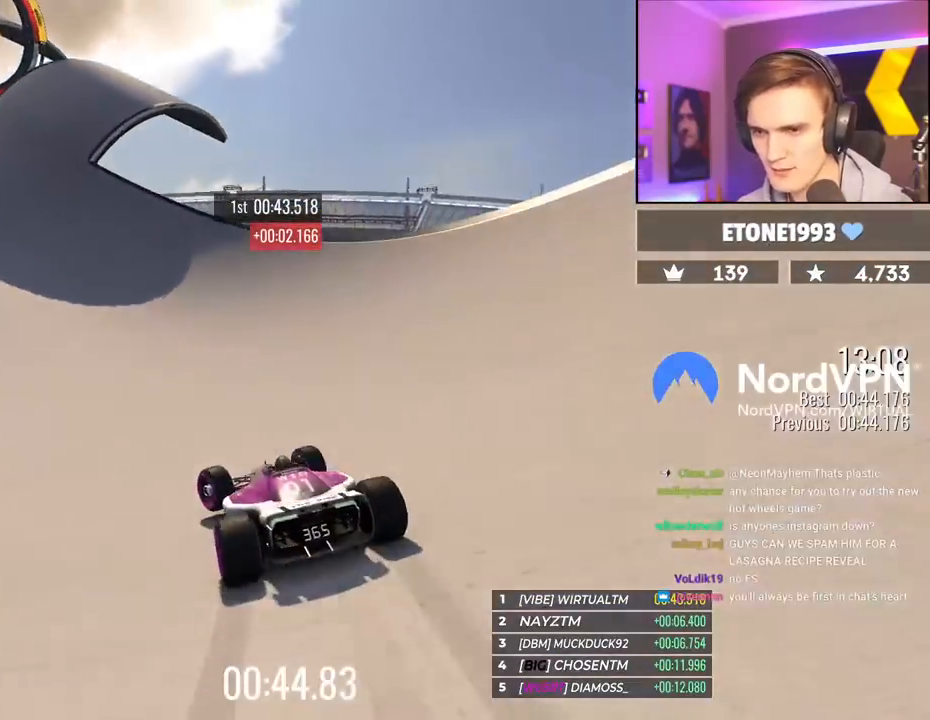
{"keys": ["up"], "events": [[50, "left", "up"], [434, "left", "down"], [467, "left", "up"]]}
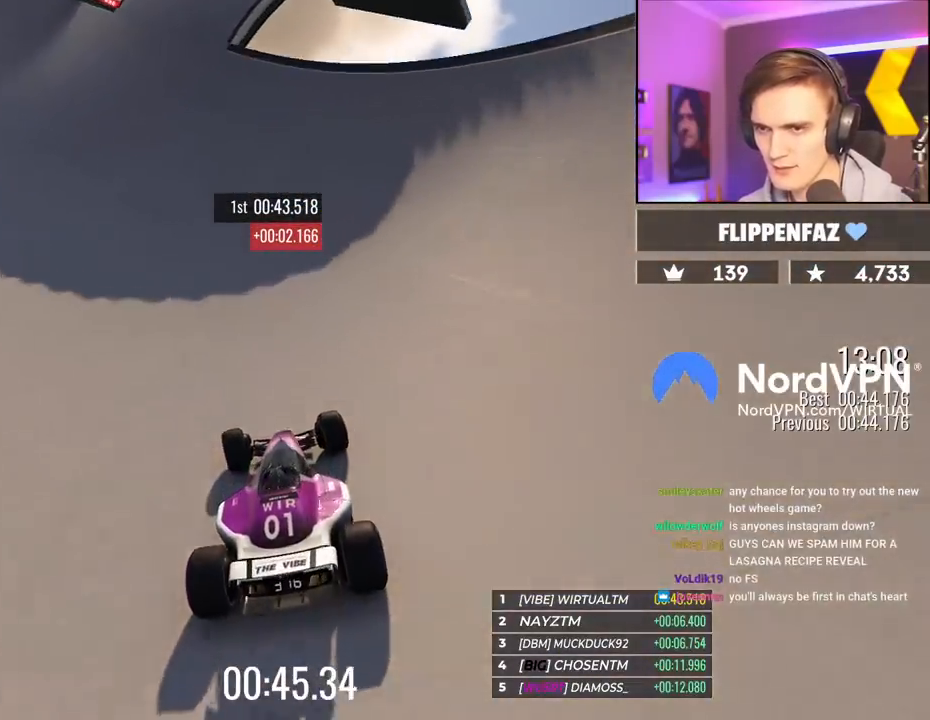
{"keys": ["left", "up"], "events": [[400, "left", "down"]]}
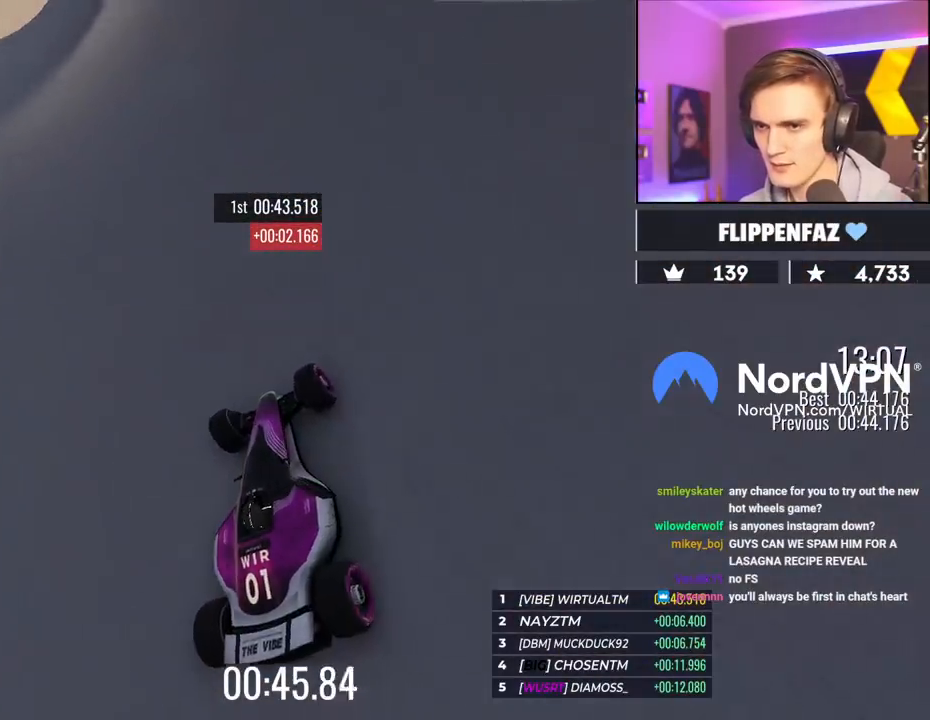
{"keys": ["up"], "events": [[34, "left", "up"]]}
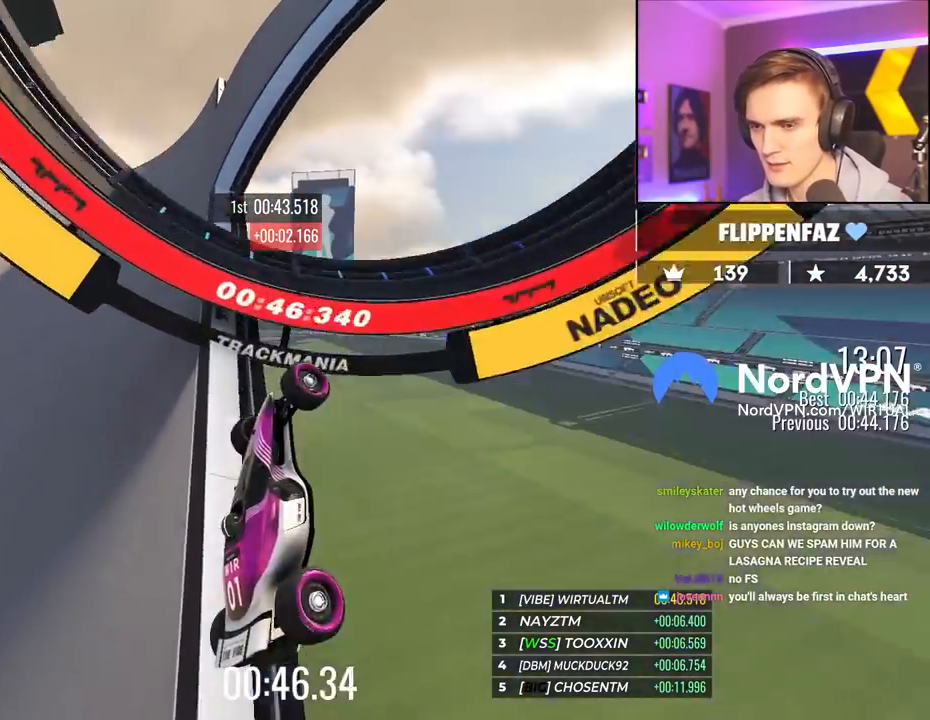
{"keys": ["up"], "events": []}
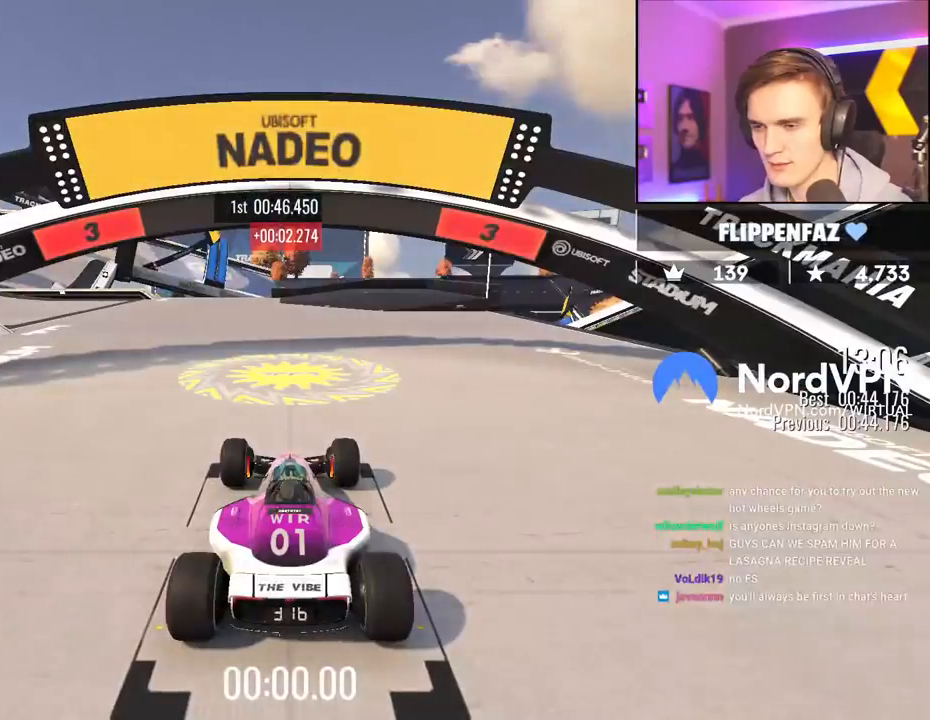
{"keys": ["up"], "events": []}
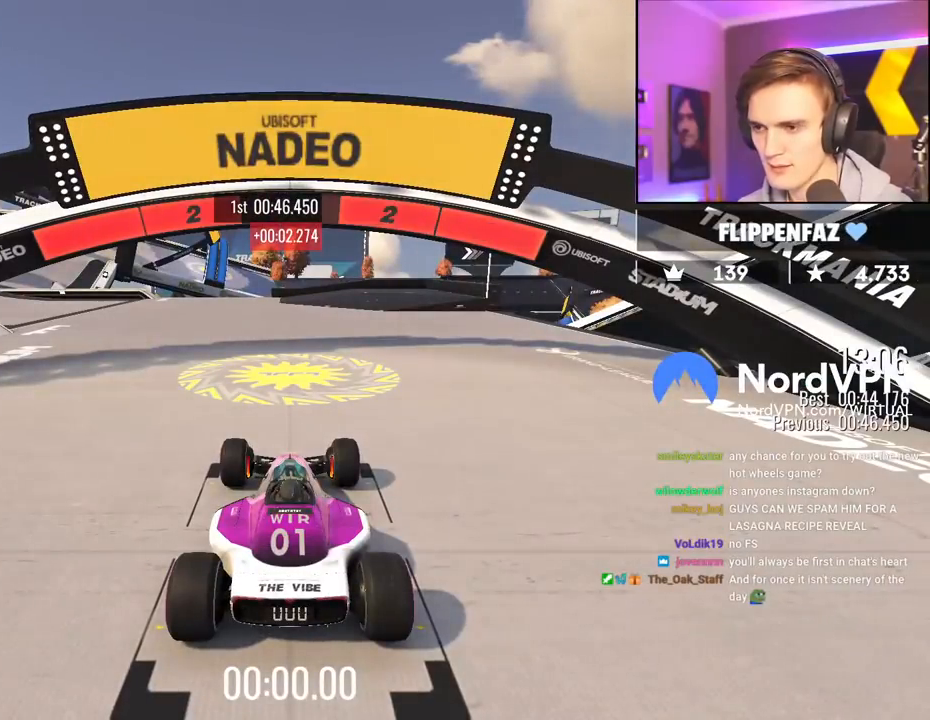
{"keys": ["up"], "events": []}
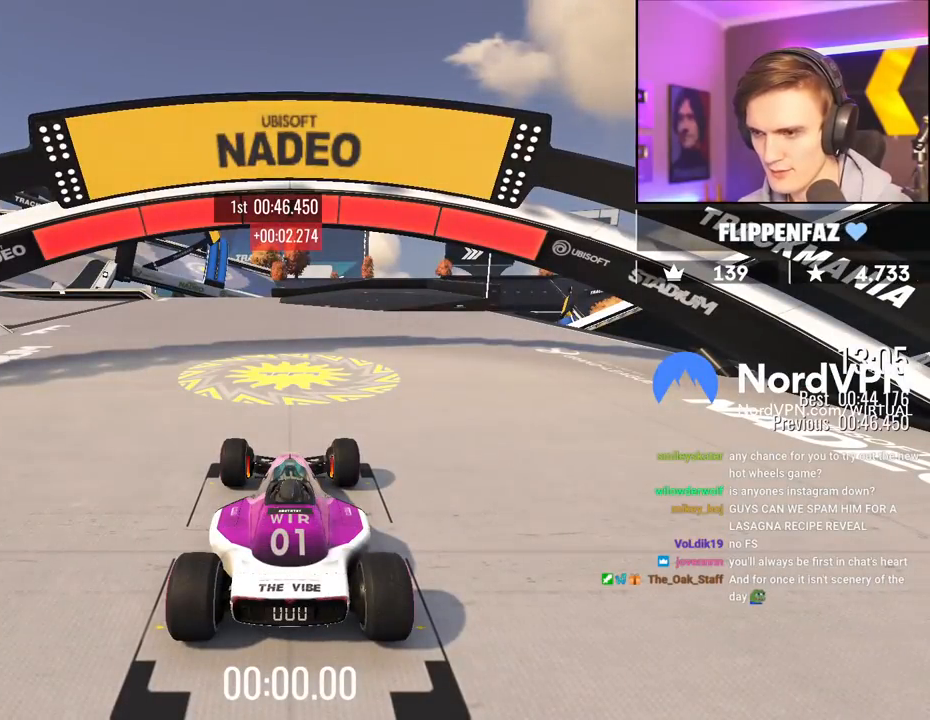
{"keys": ["up"], "events": []}
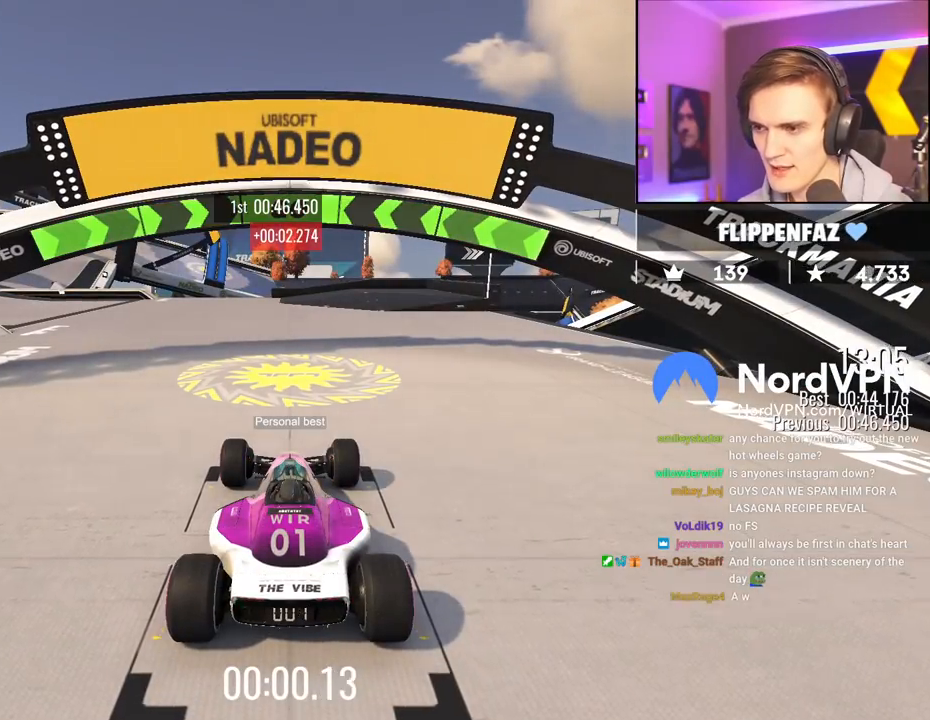
{"keys": ["left", "up"], "events": [[250, "left", "down"], [350, "left", "up"], [450, "left", "down"]]}
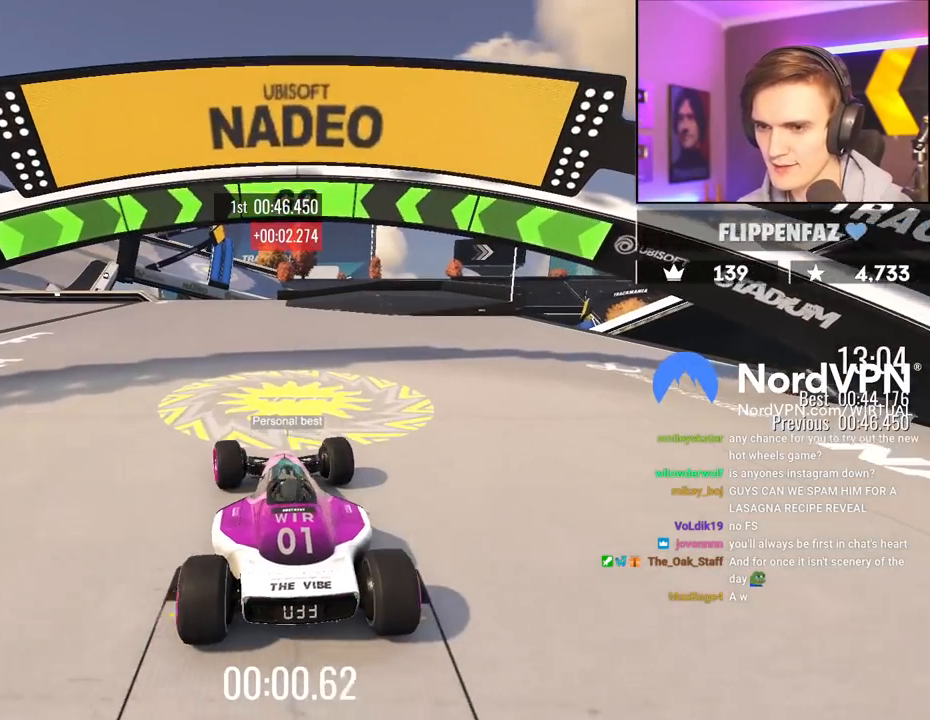
{"keys": ["left", "up"], "events": [[134, "left", "up"], [217, "left", "down"], [317, "left", "up"], [450, "left", "down"]]}
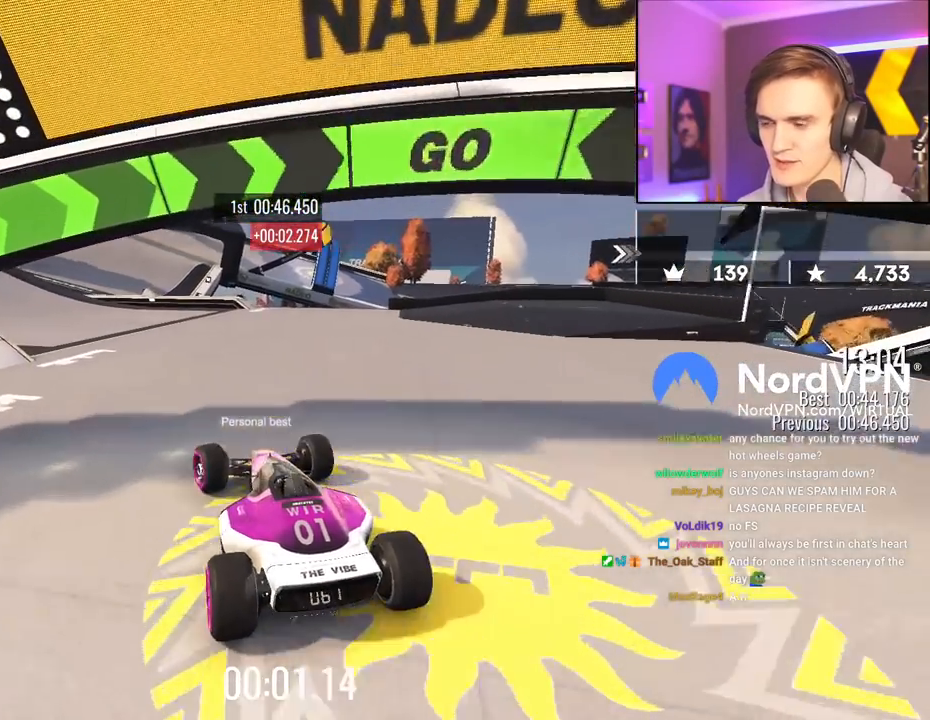
{"keys": ["up"], "events": [[100, "left", "up"], [200, "left", "down"], [284, "left", "up"]]}
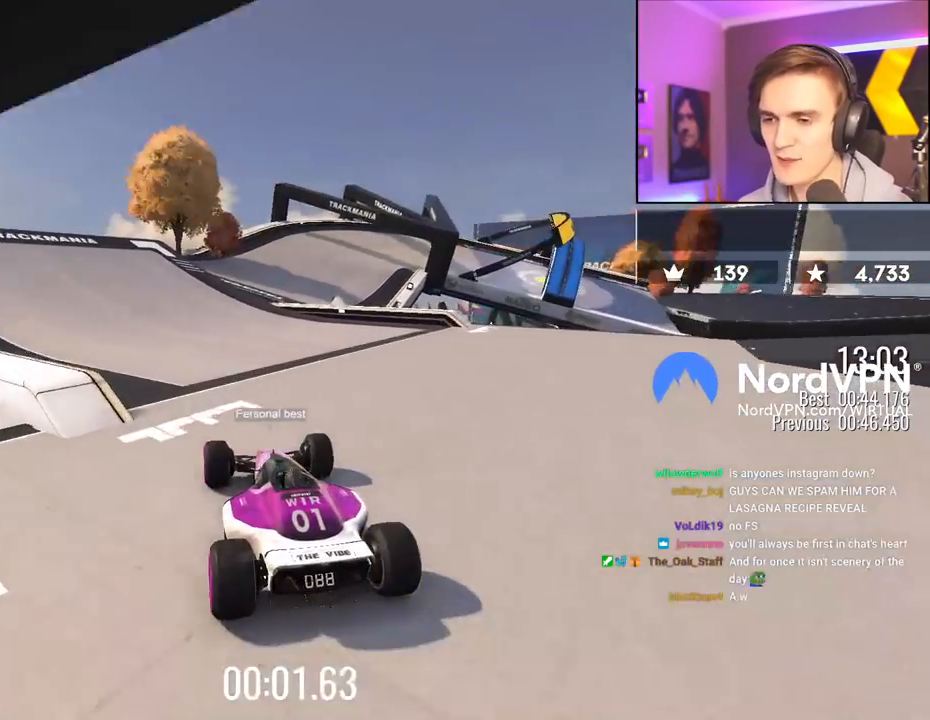
{"keys": ["up"], "events": []}
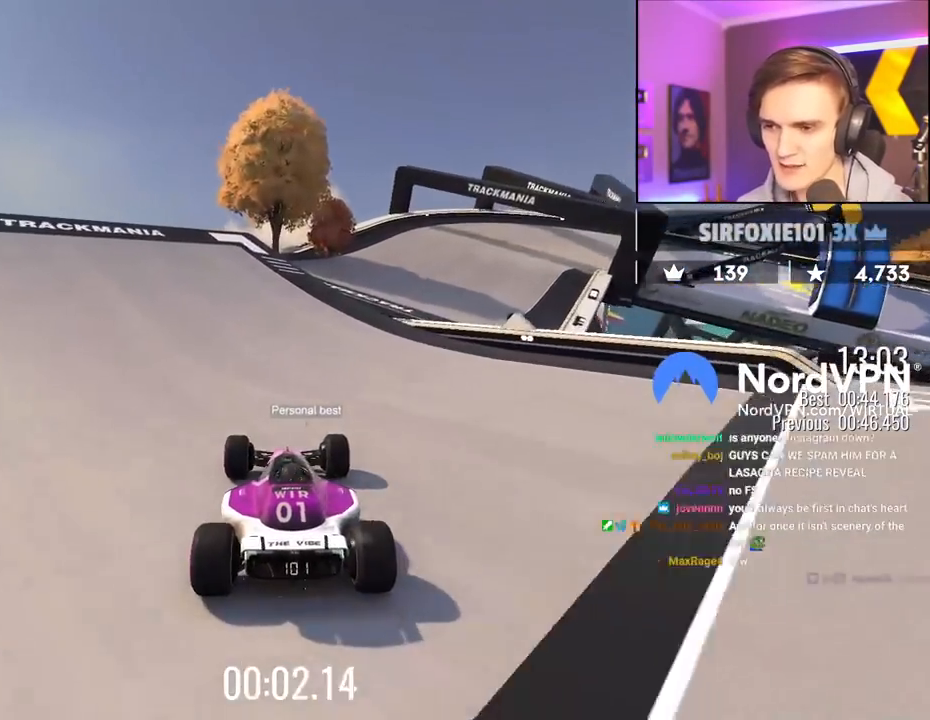
{"keys": ["right", "up"], "events": [[84, "right", "down"], [167, "right", "up"], [317, "right", "down"]]}
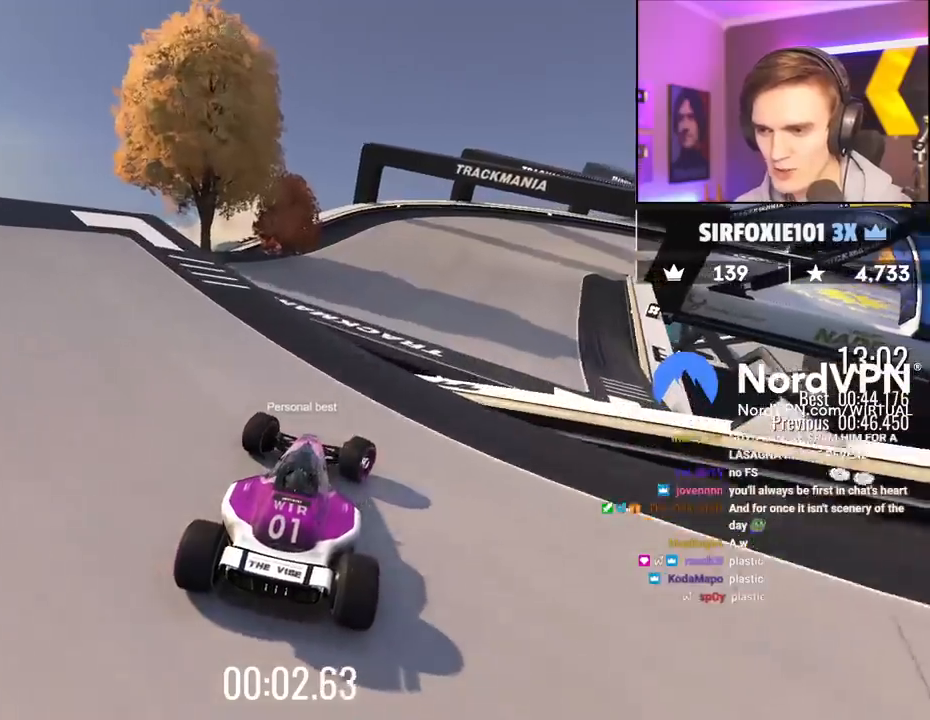
{"keys": ["up"], "events": [[50, "right", "up"]]}
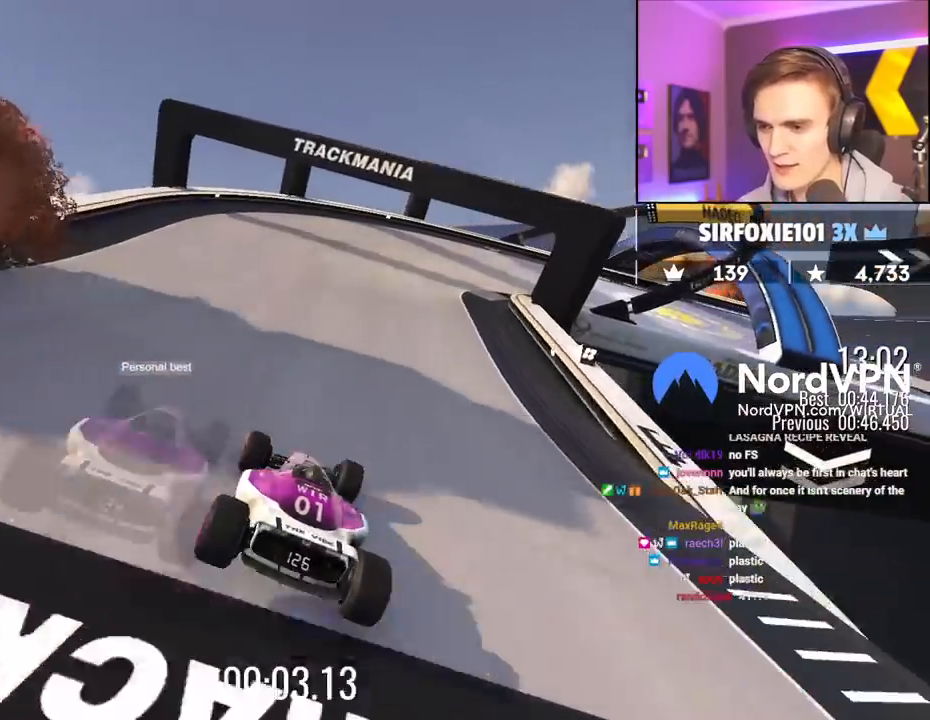
{"keys": ["right", "up"], "events": [[67, "right", "down"], [250, "right", "up"], [300, "right", "down"]]}
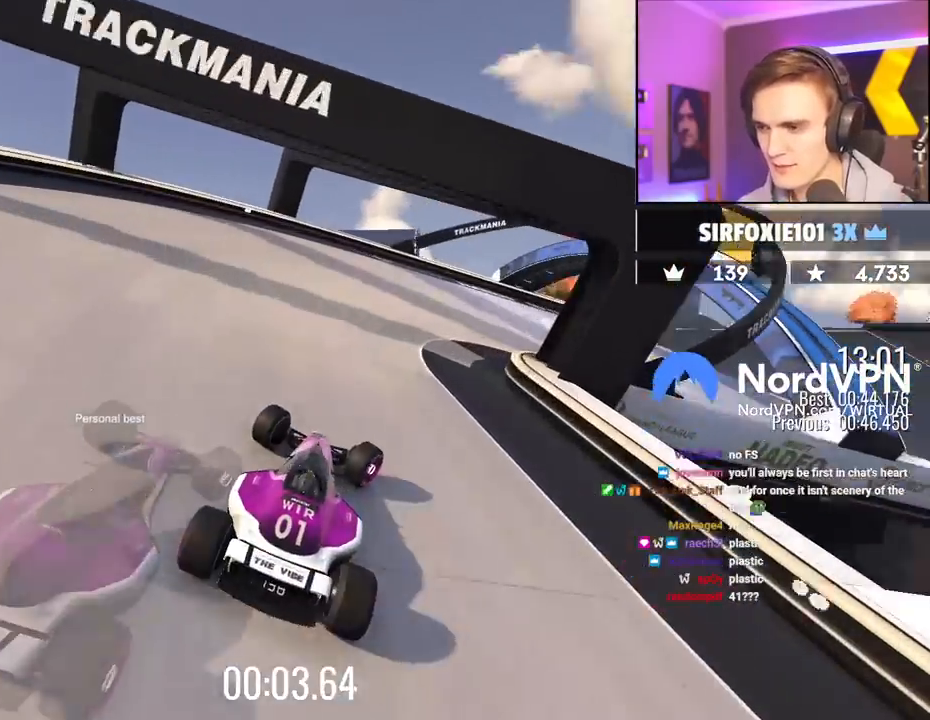
{"keys": ["up"], "events": [[84, "right", "up"], [134, "right", "down"], [417, "right", "up"]]}
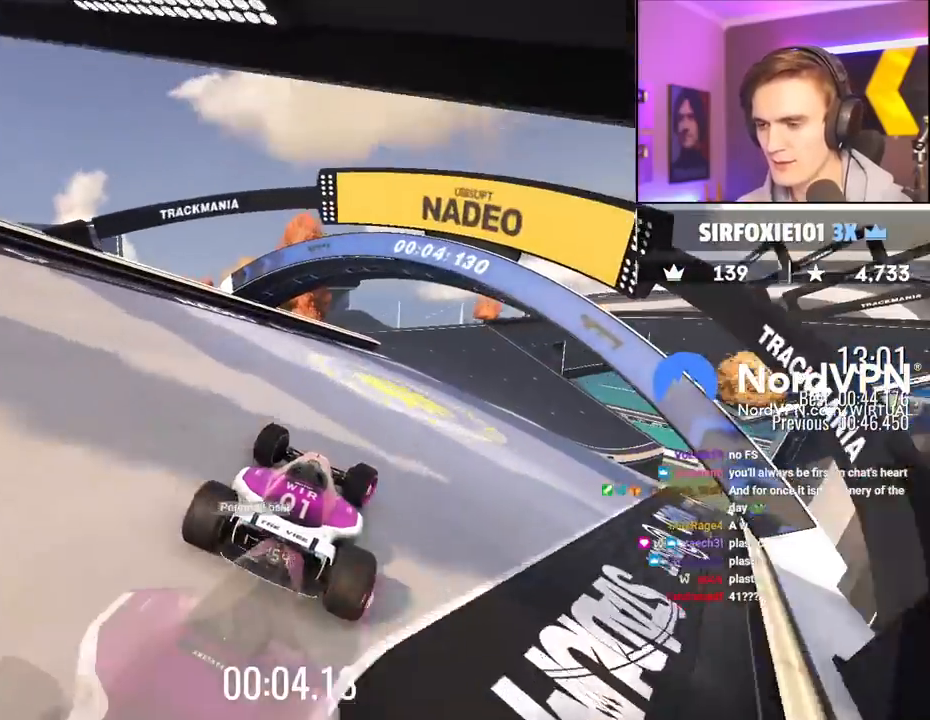
{"keys": ["up"], "events": [[200, "right", "down"], [284, "right", "up"]]}
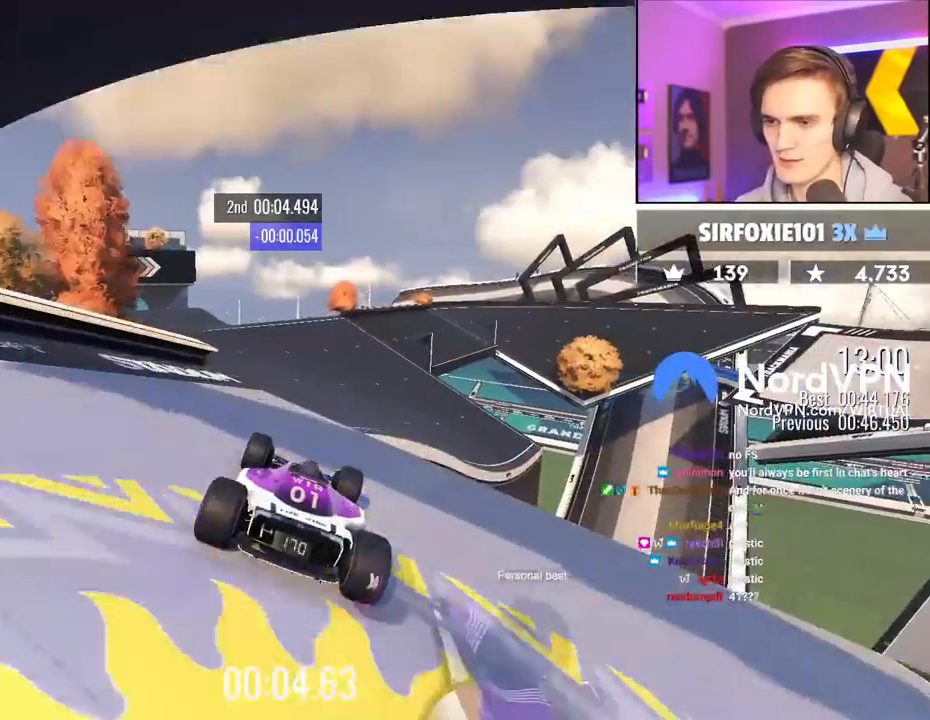
{"keys": ["up"], "events": [[17, "left", "down"], [67, "left", "up"], [167, "right", "down"], [250, "right", "up"]]}
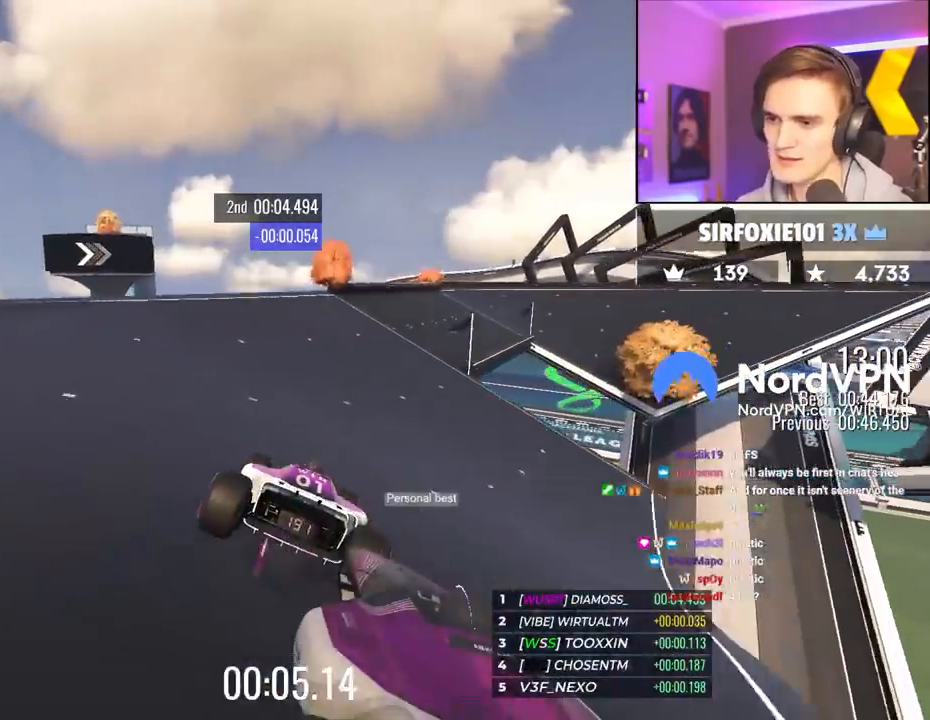
{"keys": ["up"], "events": [[317, "right", "down"], [450, "right", "up"]]}
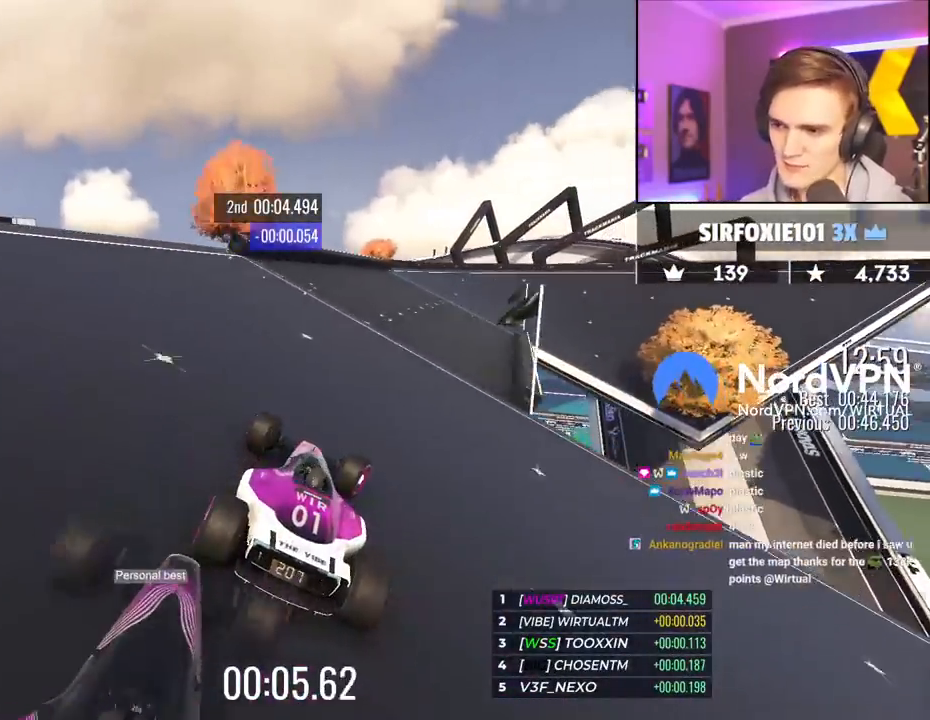
{"keys": ["right"], "events": [[100, "right", "down"], [467, "up", "up"]]}
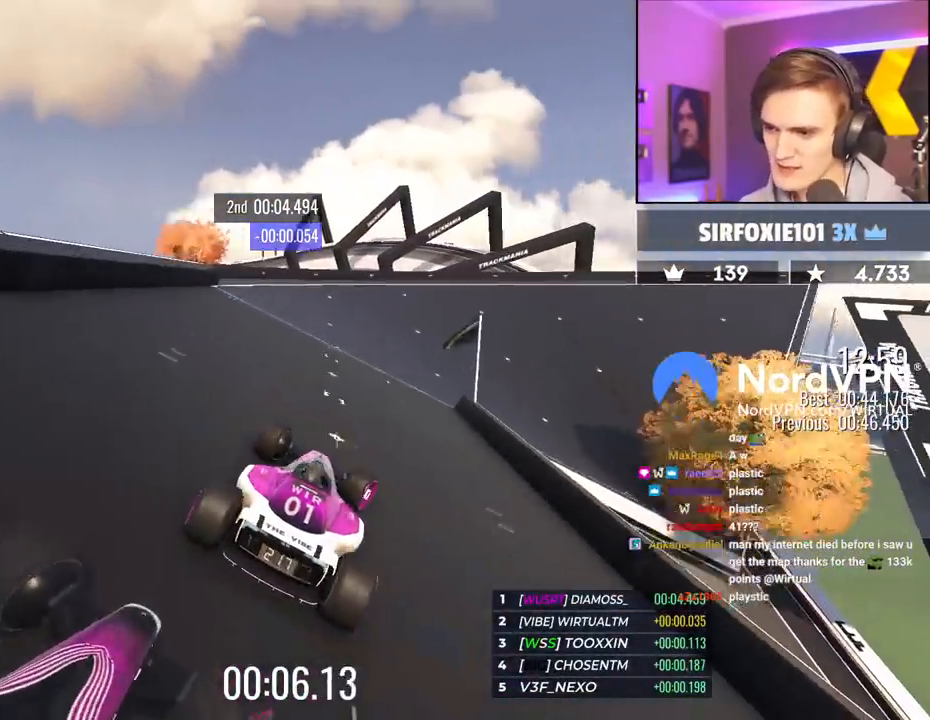
{"keys": ["right", "up"], "events": [[200, "up", "down"]]}